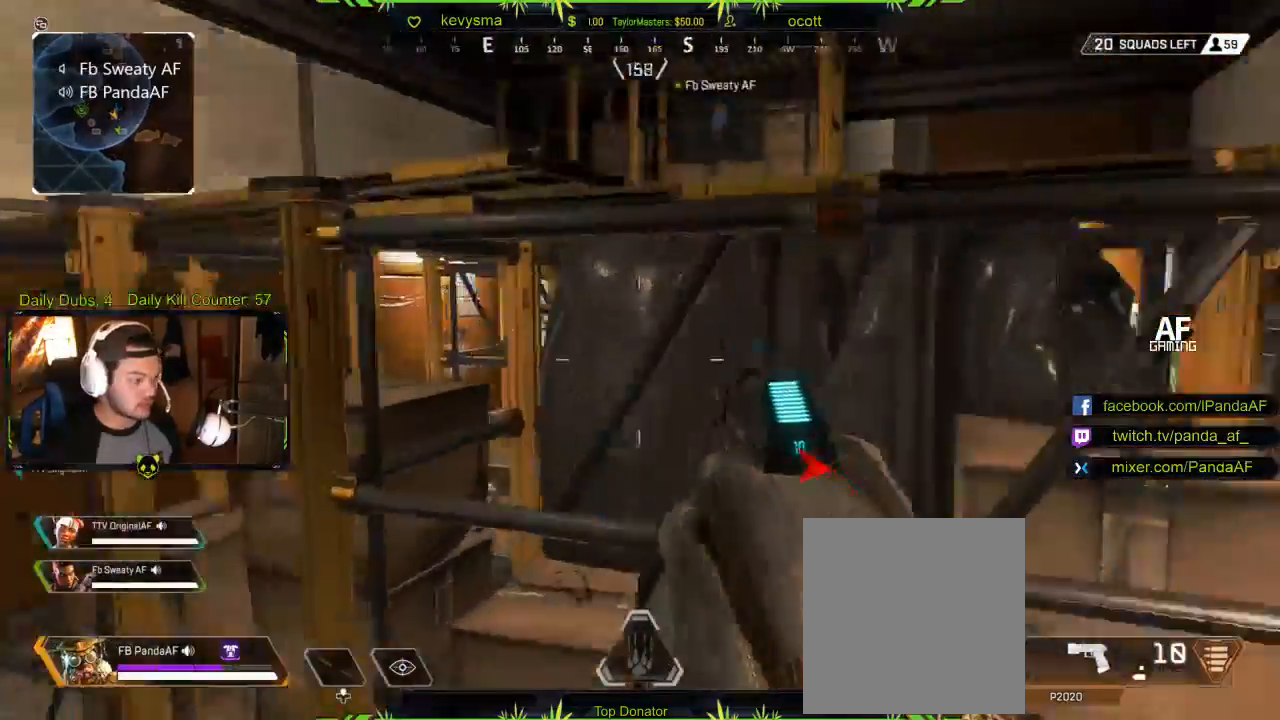
Gameplay with a controller (Xbox layout); each line is a JSON object with the inputs held at the frame after it. "events" lists button and stick changes between this image and that frame as [ms after this image, input, new state], when the widget could be followed in between.
{"buttons": ["L3"], "left_stick": "up", "right_stick": "left"}
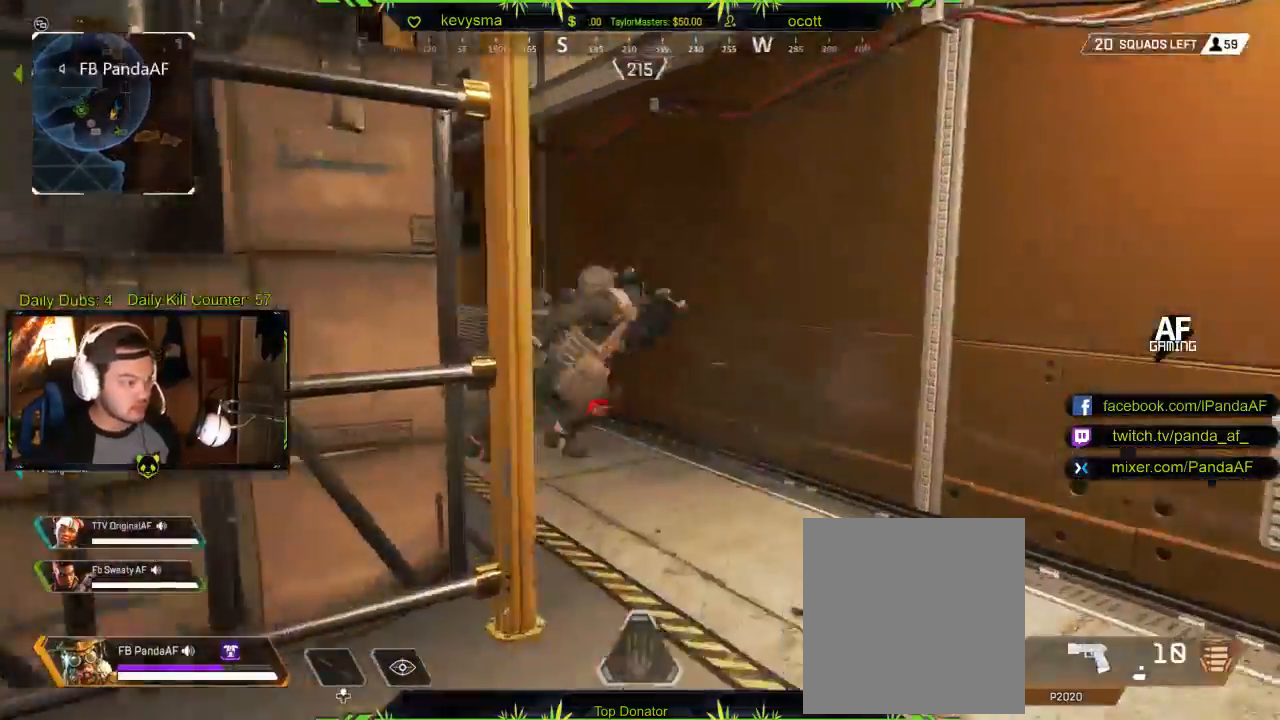
{"buttons": ["L2", "R2"], "left_stick": "down", "right_stick": "left", "events": [[17, "right_stick", "center"], [150, "L3", "up"], [217, "right_stick", "right"], [267, "L2", "down"], [283, "R2", "down"], [283, "left_stick", "right"], [333, "right_stick", "center"], [383, "R2", "up"], [417, "left_stick", "down"], [417, "right_stick", "left"], [450, "R2", "down"]]}
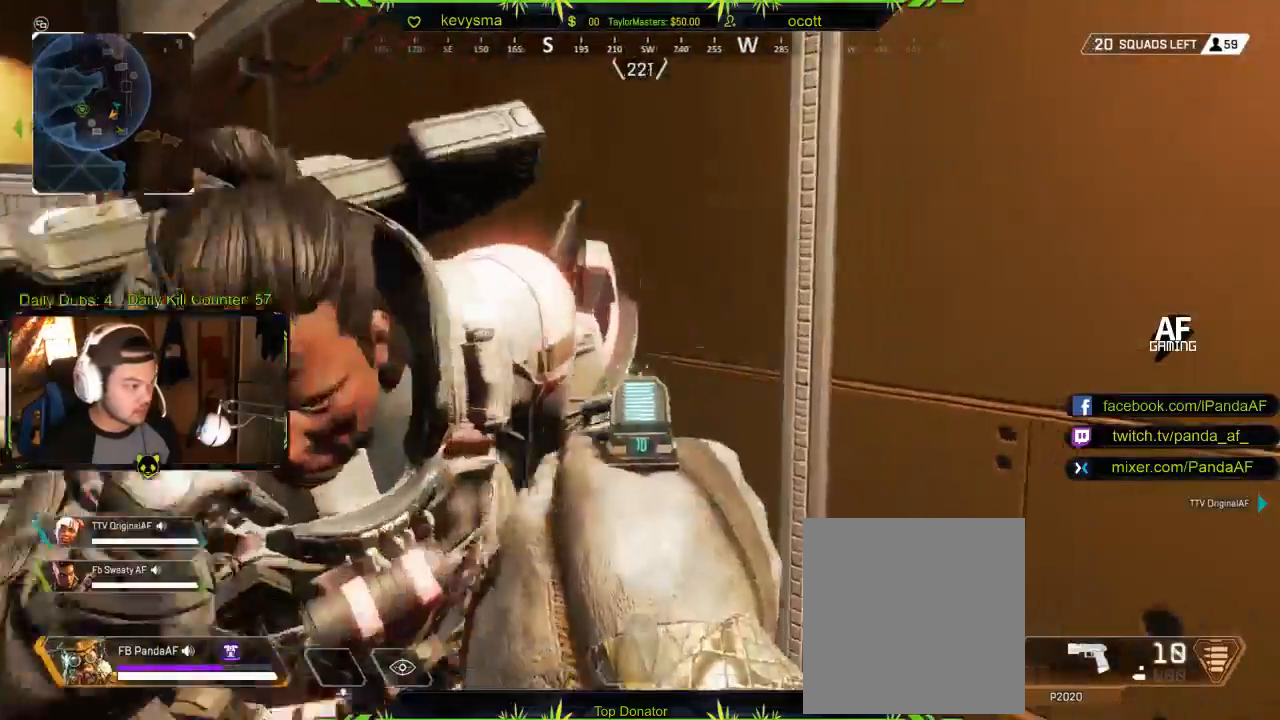
{"buttons": ["R2"], "left_stick": "down", "right_stick": "left", "events": [[17, "L2", "up"], [33, "R2", "up"], [100, "R2", "down"], [133, "right_stick", "center"], [200, "R2", "up"], [250, "R2", "down"], [367, "R2", "up"], [417, "R2", "down"], [450, "right_stick", "left"]]}
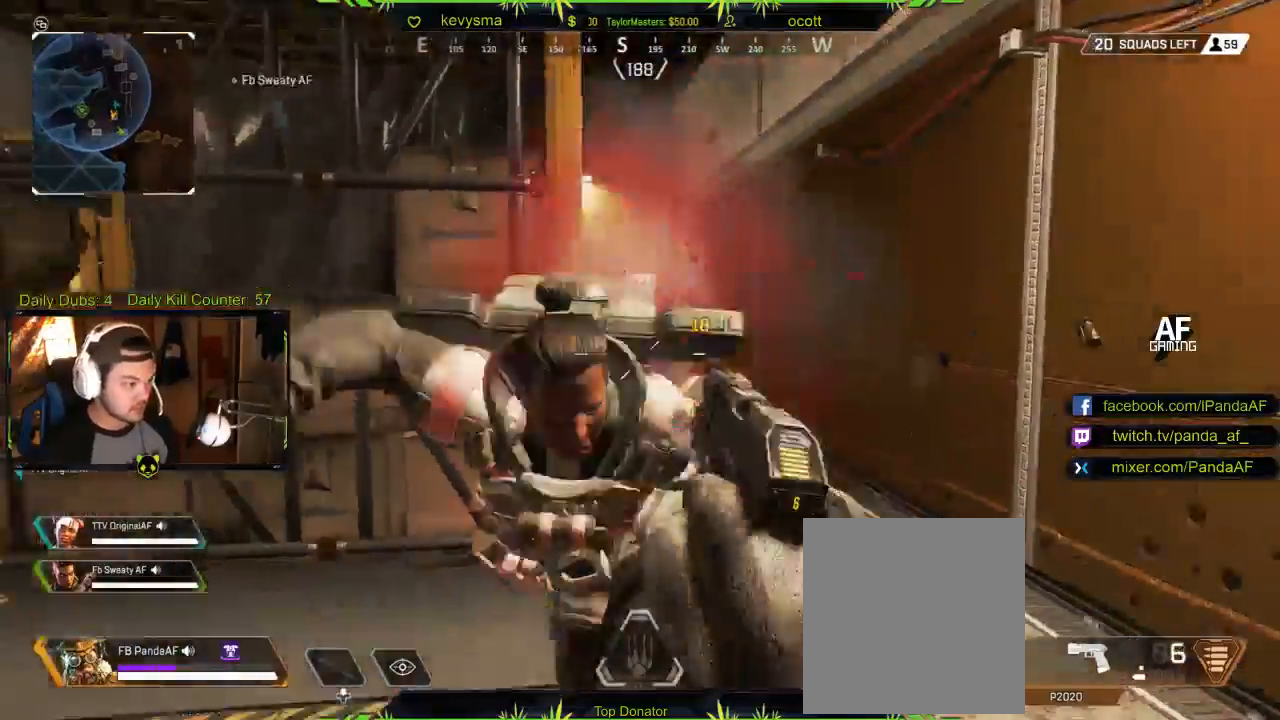
{"buttons": [], "left_stick": "down-left", "right_stick": "center", "events": [[17, "R2", "up"], [83, "R2", "down"], [83, "left_stick", "down-left"], [83, "right_stick", "down-right"], [167, "R2", "up"], [233, "R2", "down"], [483, "right_stick", "center"], [500, "R2", "up"]]}
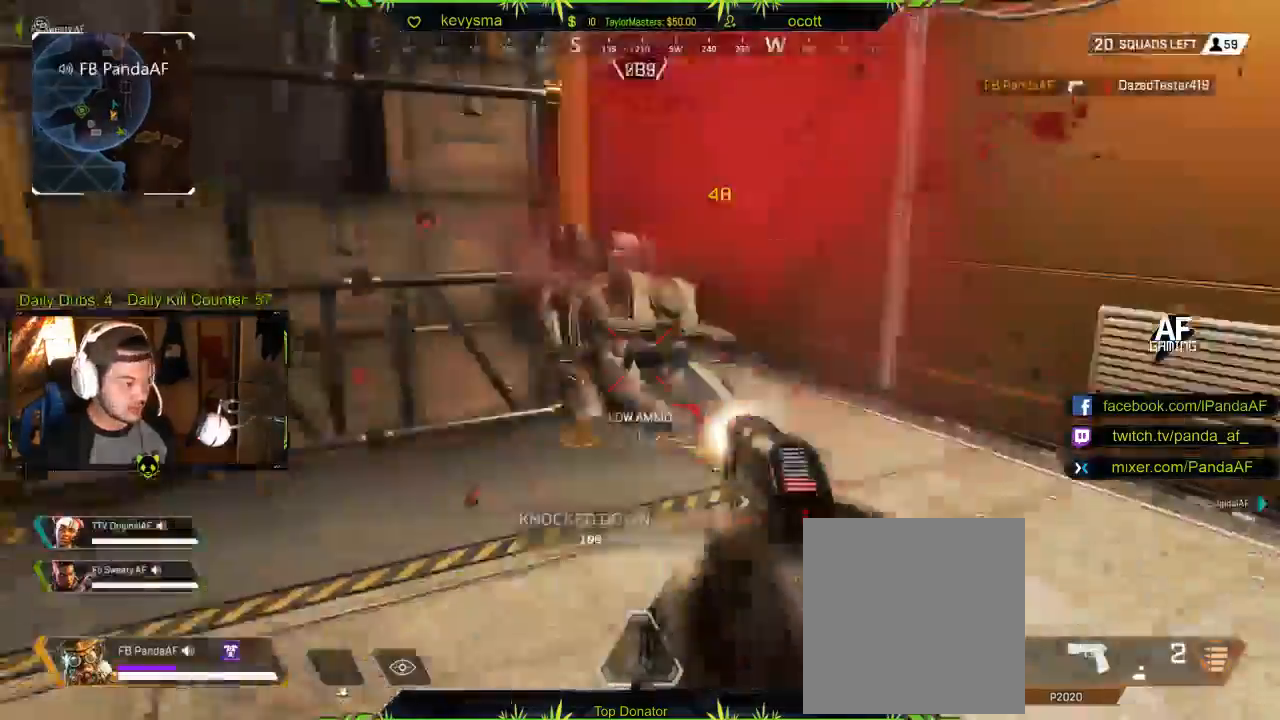
{"buttons": ["L3"], "left_stick": "up-left", "right_stick": "left", "events": [[117, "X", "down"], [200, "X", "up"], [217, "right_stick", "down"], [250, "left_stick", "up-left"], [283, "right_stick", "left"], [450, "L3", "down"]]}
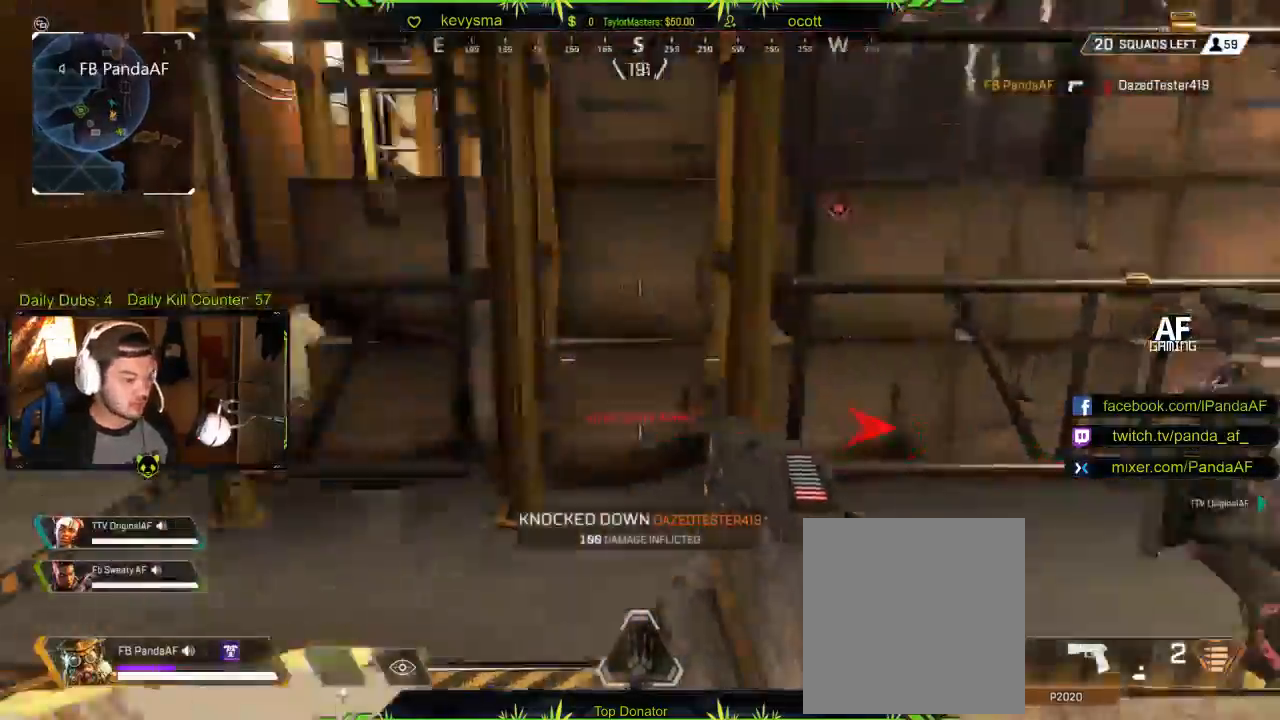
{"buttons": [], "left_stick": "up", "right_stick": "right", "events": [[67, "right_stick", "center"], [233, "X", "down"], [300, "L3", "up"], [300, "left_stick", "up"], [367, "X", "up"], [500, "right_stick", "right"]]}
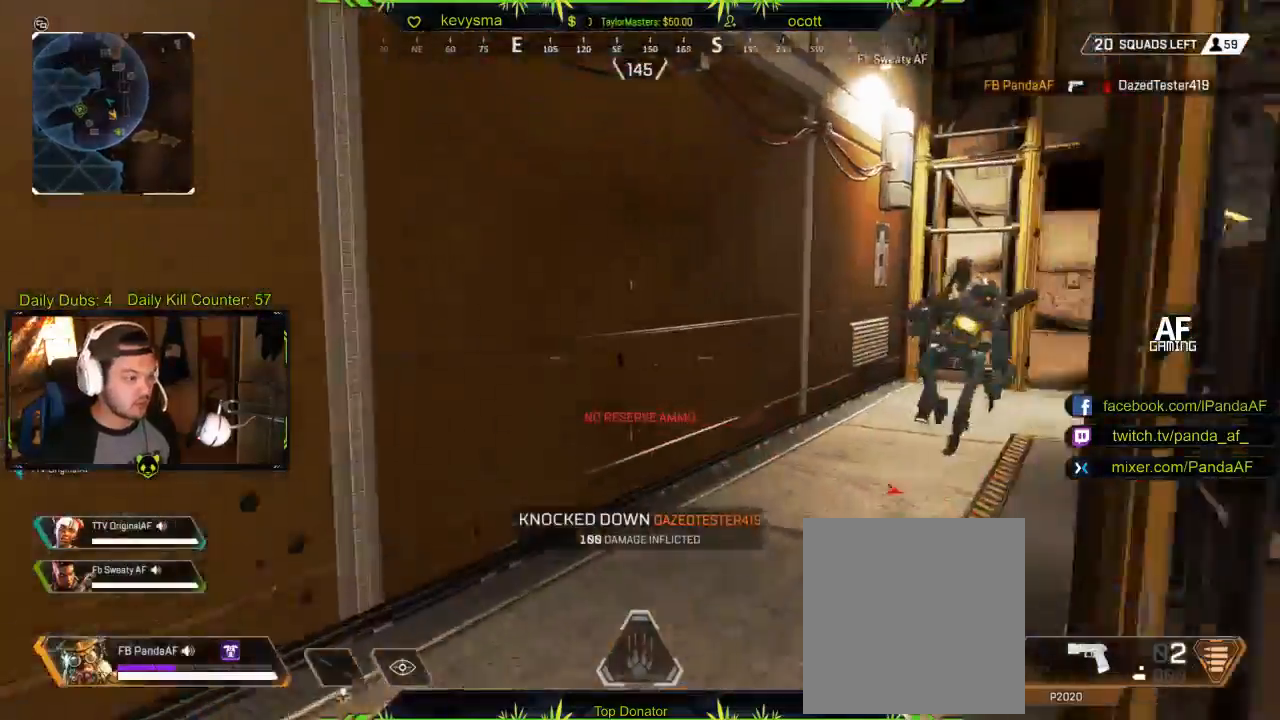
{"buttons": ["L2", "R2"], "left_stick": "down-right", "right_stick": "up"}
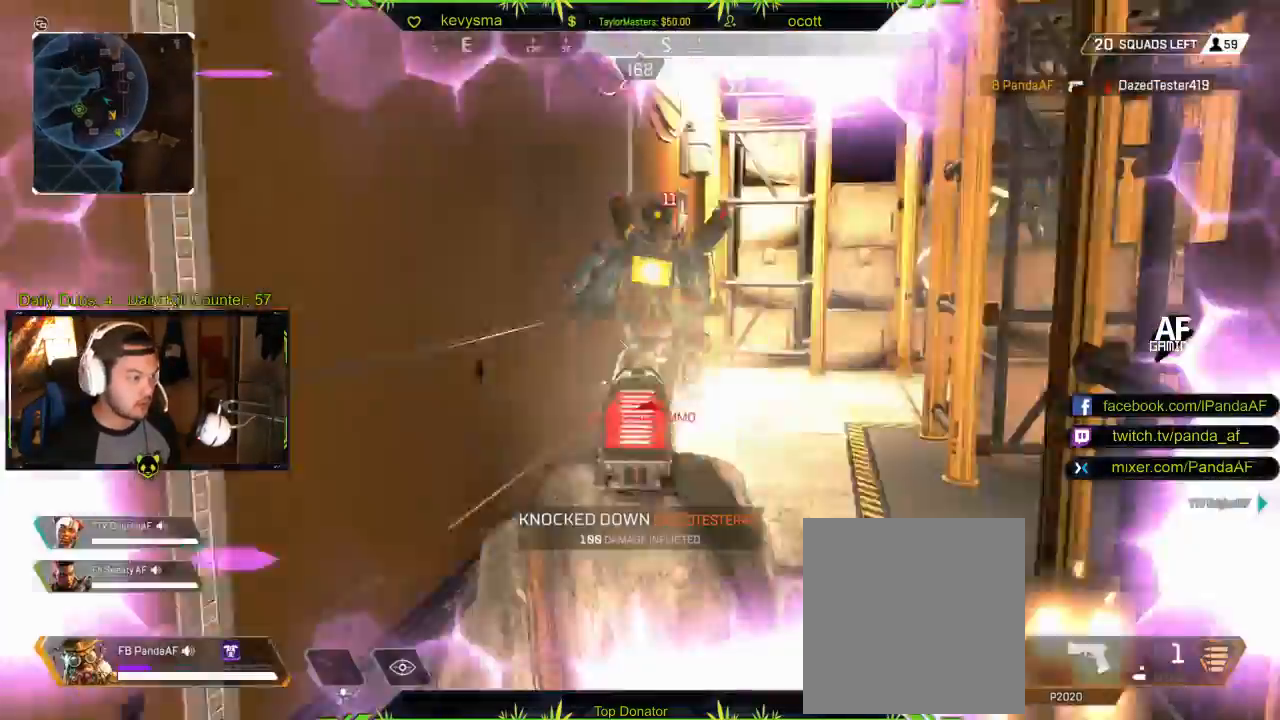
{"buttons": ["L3"], "left_stick": "up", "right_stick": "center", "events": [[117, "R2", "up"], [133, "right_stick", "left"], [167, "R2", "down"], [217, "left_stick", "up-right"], [233, "L2", "up"], [267, "R2", "up"], [267, "right_stick", "down-left"], [317, "L3", "down"], [367, "left_stick", "up"], [383, "right_stick", "center"]]}
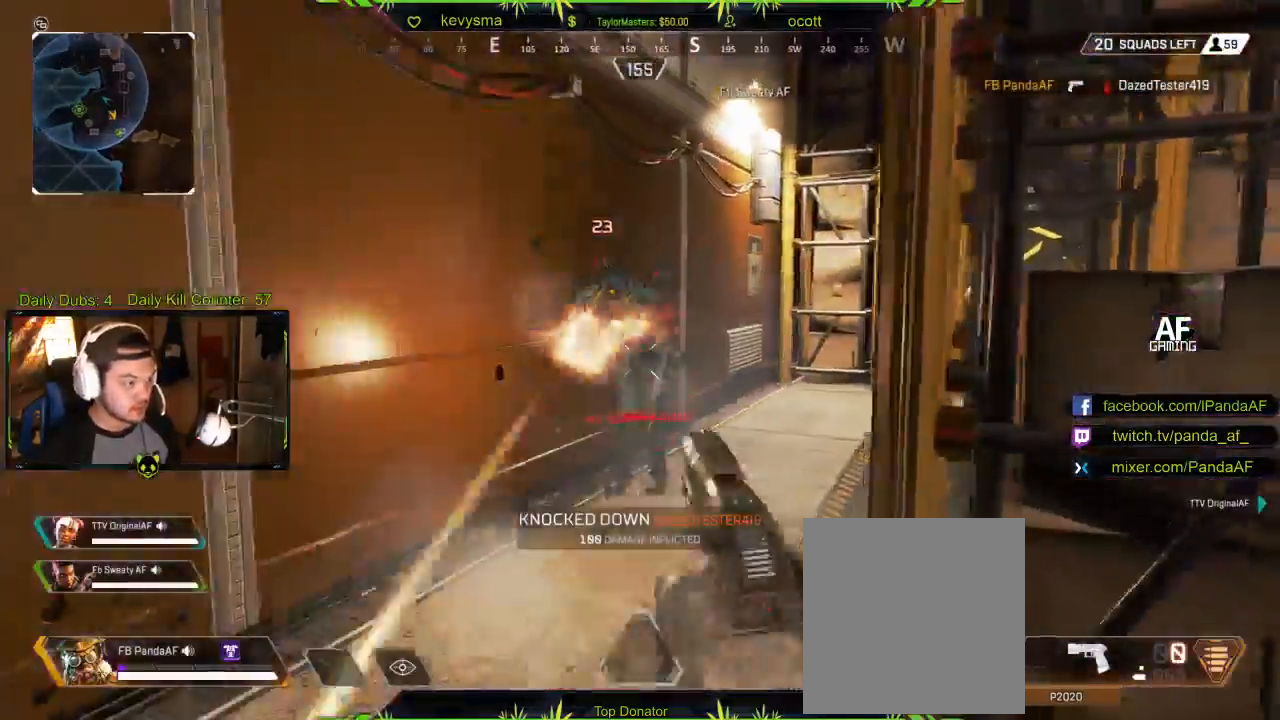
{"buttons": ["L3"], "left_stick": "up-right", "right_stick": "center", "events": [[33, "right_stick", "right"], [67, "L3", "up"], [83, "left_stick", "up-right"], [417, "right_stick", "center"], [450, "L3", "down"]]}
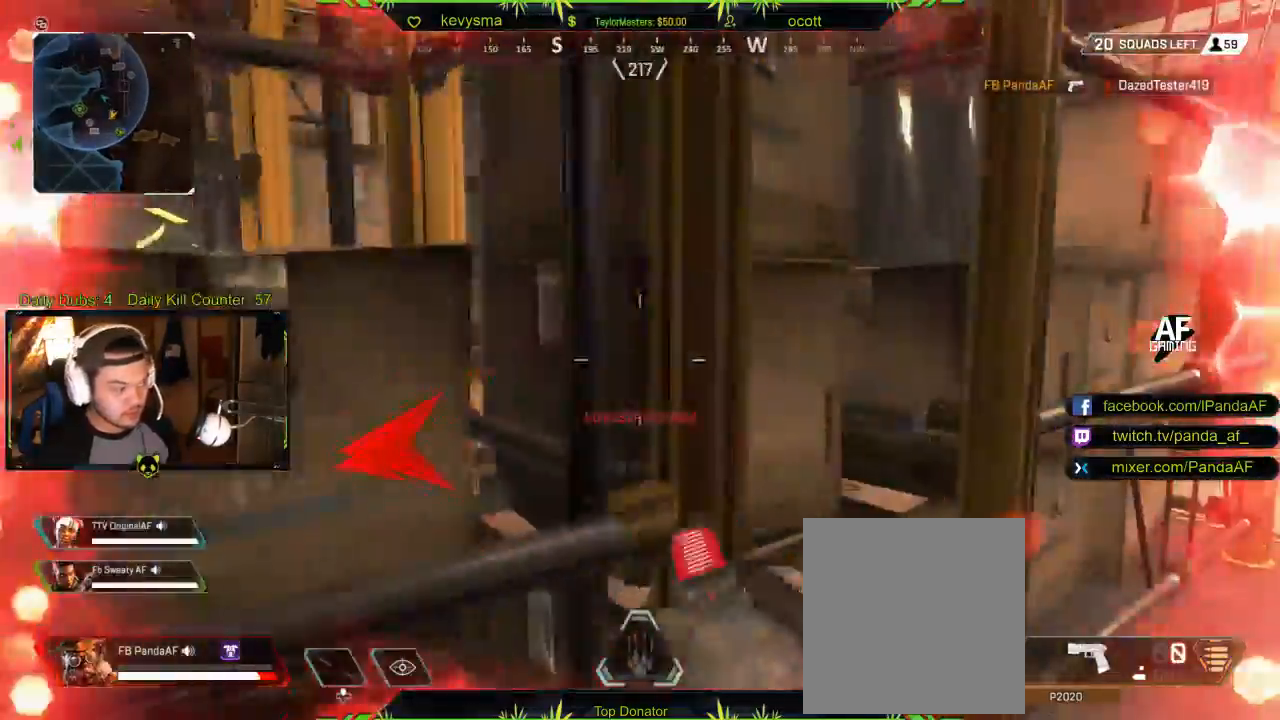
{"buttons": ["L3"], "left_stick": "up", "right_stick": "center", "events": [[17, "left_stick", "up"], [33, "right_stick", "right"], [200, "right_stick", "center"], [317, "right_stick", "right"], [450, "right_stick", "center"]]}
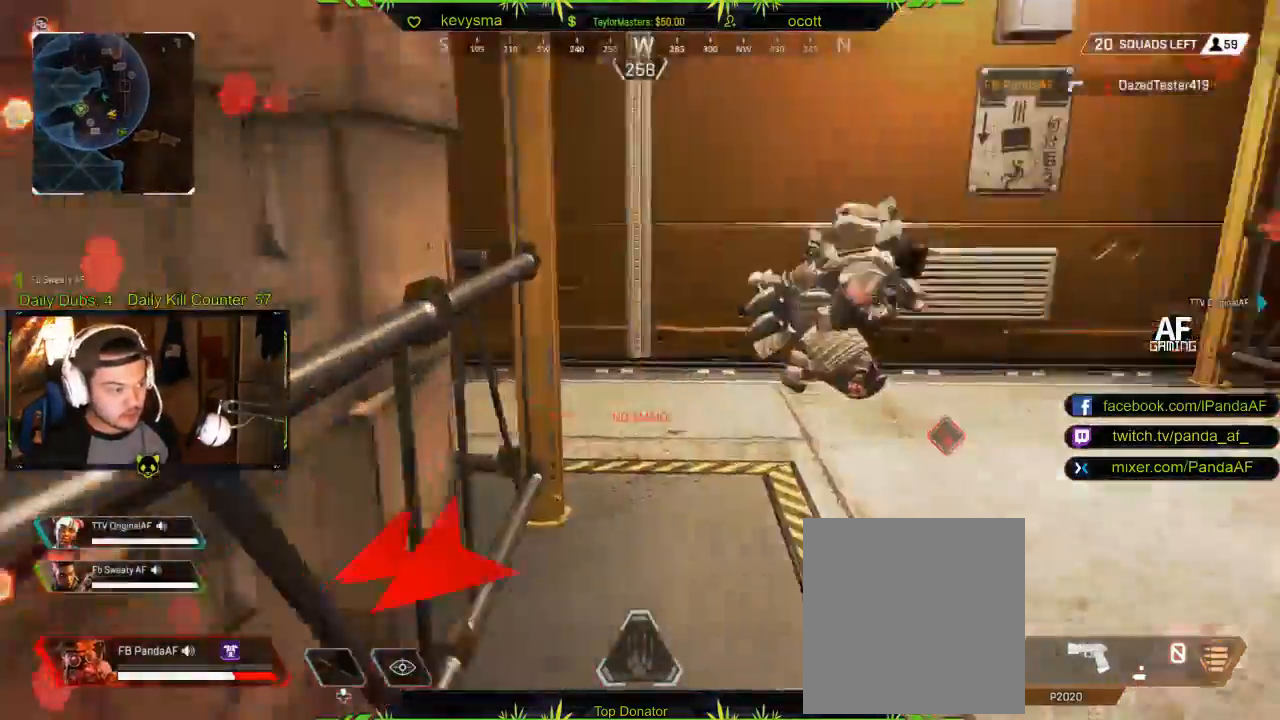
{"buttons": [], "left_stick": "up", "right_stick": "center", "events": [[17, "right_stick", "left"], [83, "right_stick", "center"], [100, "L3", "up"], [200, "right_stick", "left"], [450, "right_stick", "center"]]}
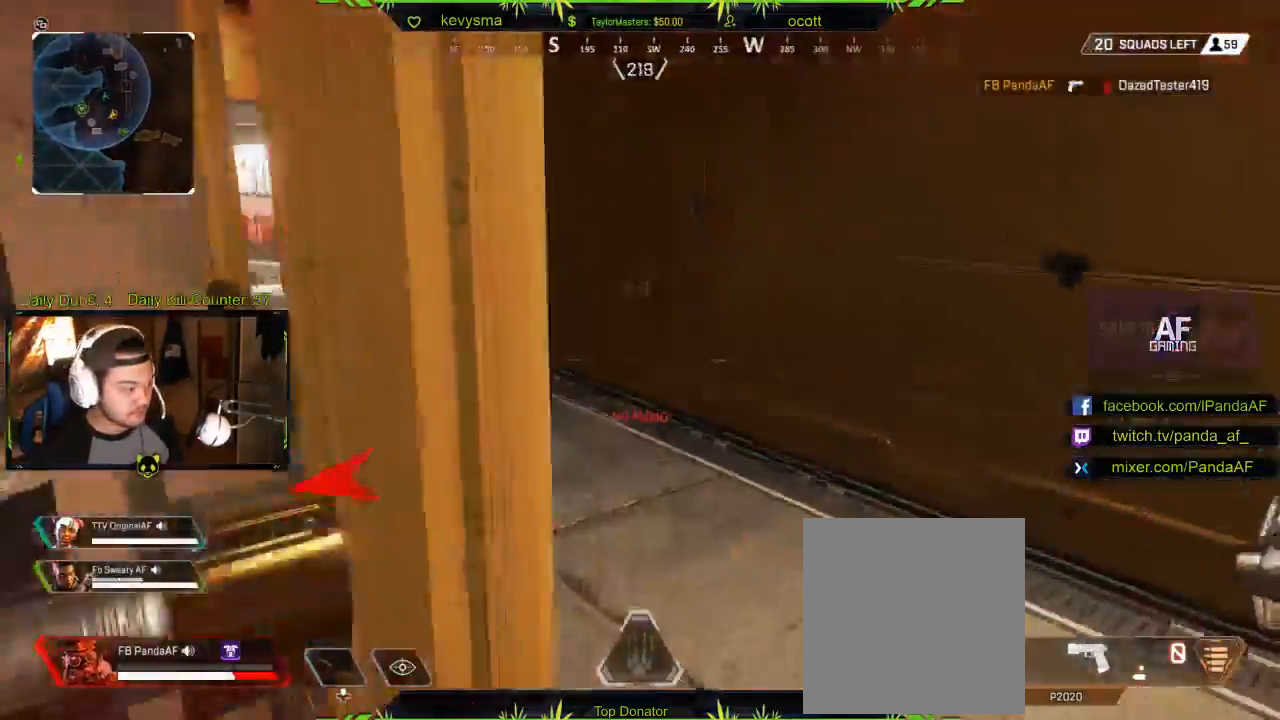
{"buttons": [], "left_stick": "up", "right_stick": "center", "events": [[17, "right_stick", "left"], [233, "right_stick", "center"]]}
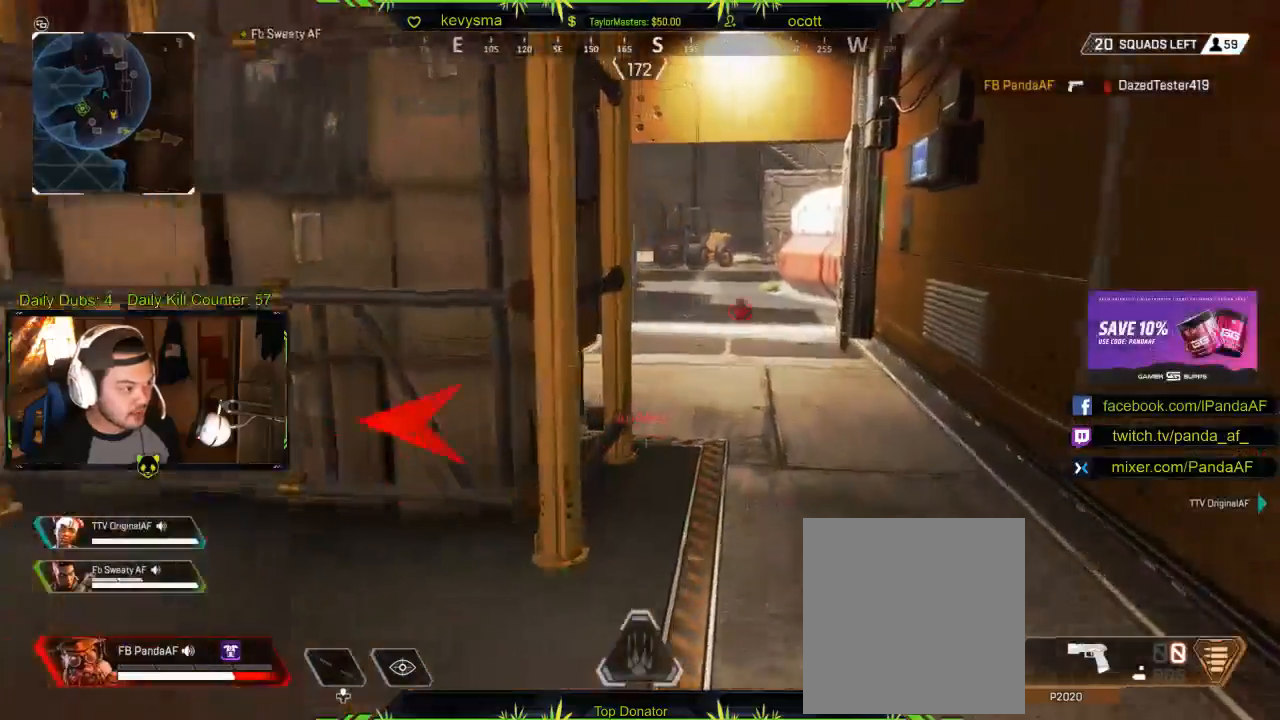
{"buttons": ["L3"], "left_stick": "up", "right_stick": "center", "events": [[67, "B", "down"], [333, "L3", "down"], [383, "B", "up"]]}
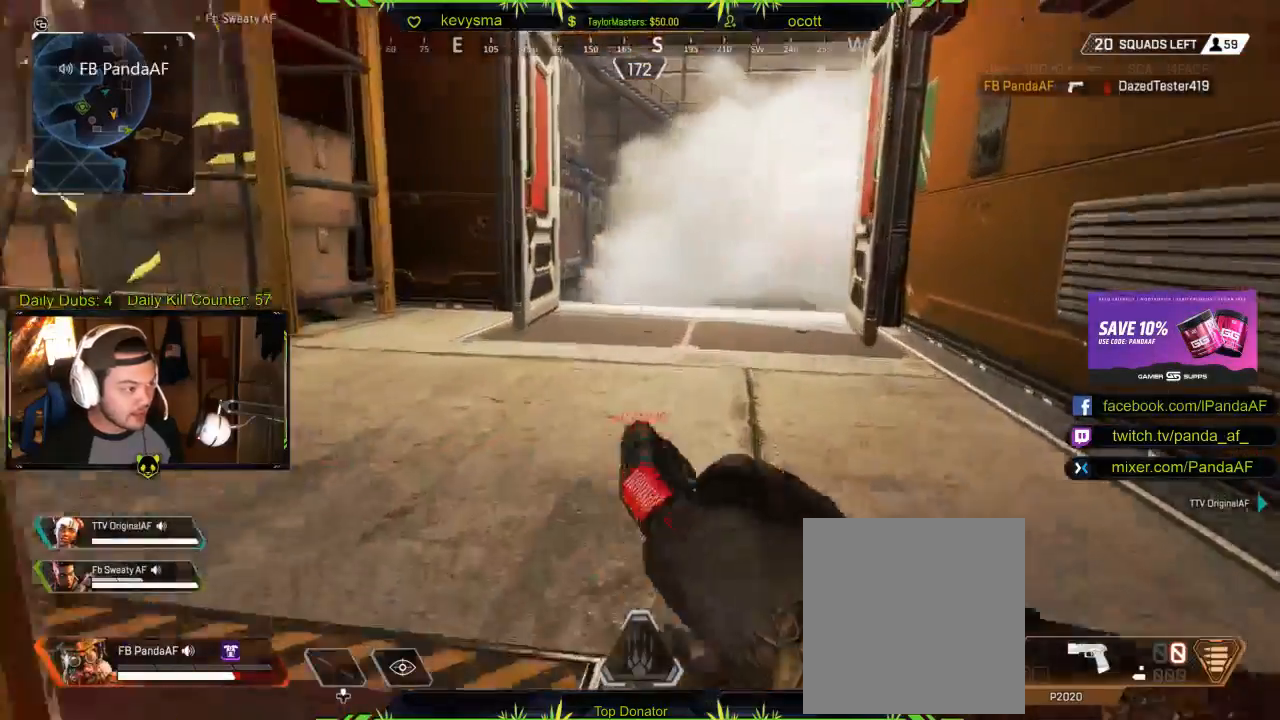
{"buttons": [], "left_stick": "up", "right_stick": "center", "events": [[83, "L3", "up"], [217, "L3", "down"], [333, "L3", "up"]]}
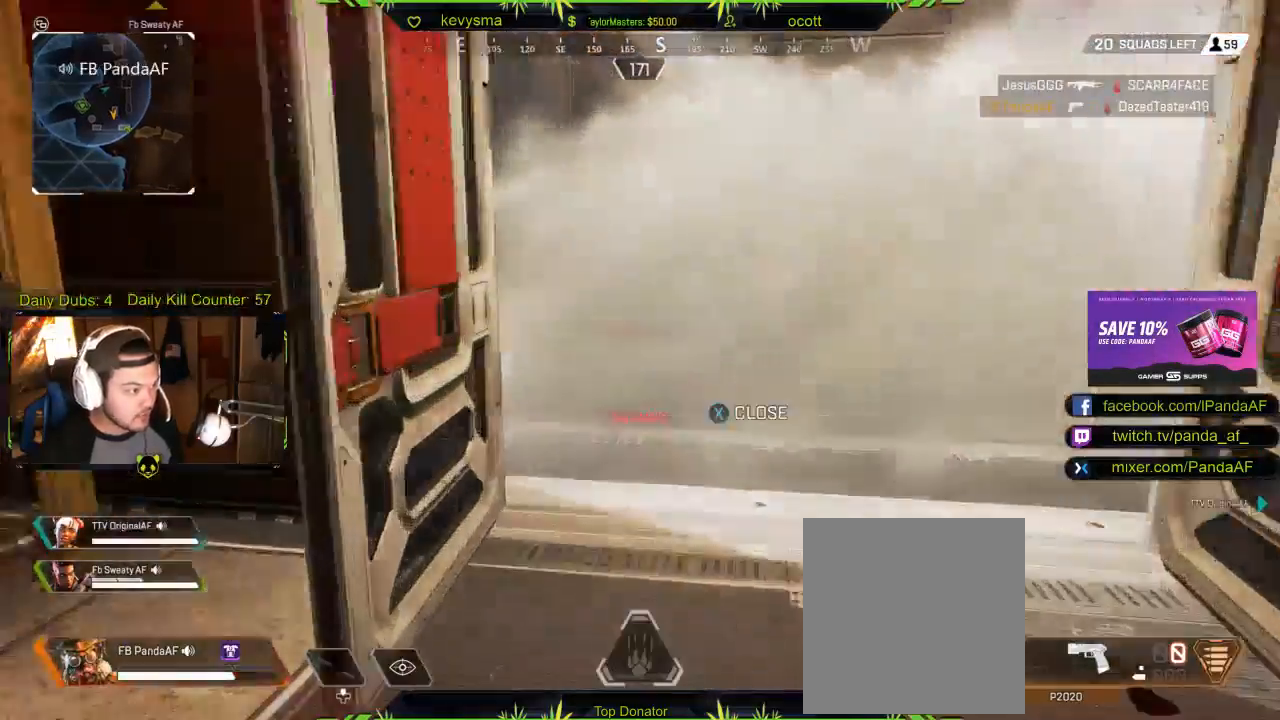
{"buttons": [], "left_stick": "up", "right_stick": "up-left", "events": [[100, "right_stick", "left"], [233, "right_stick", "center"], [283, "right_stick", "left"], [467, "right_stick", "up-left"]]}
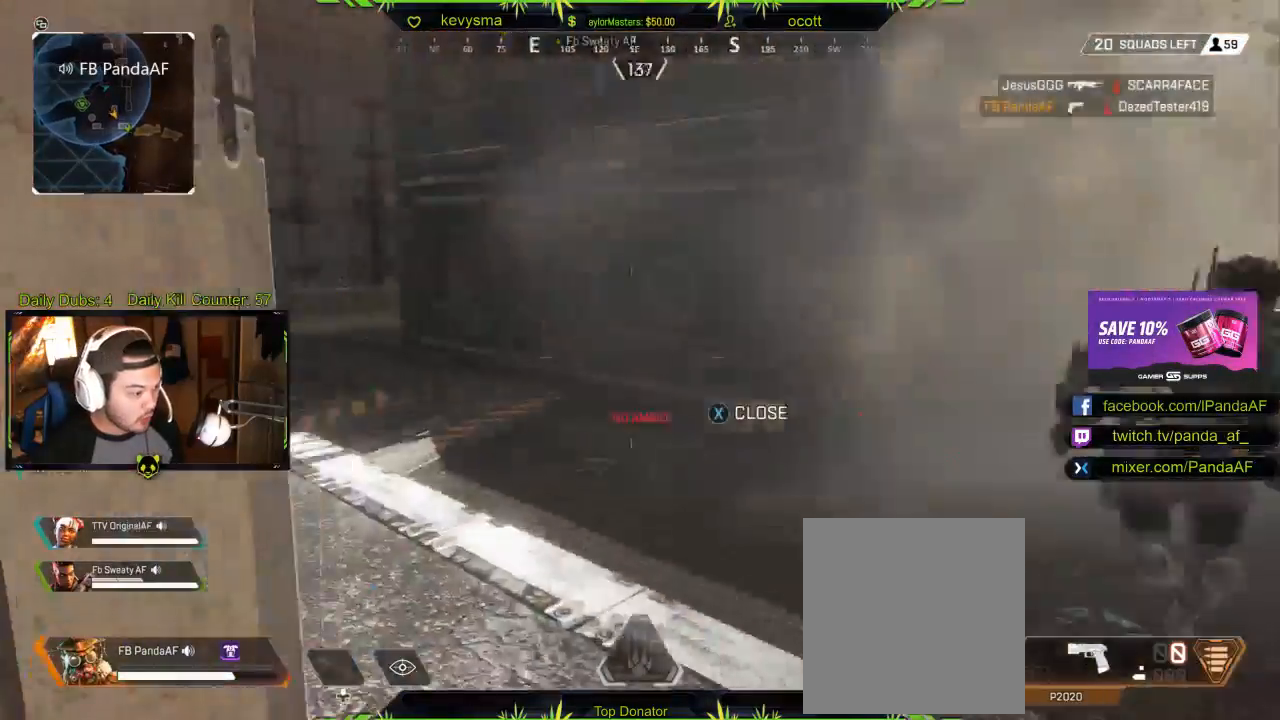
{"buttons": [], "left_stick": "up-right", "right_stick": "center", "events": [[17, "right_stick", "center"], [100, "B", "down"], [383, "B", "up"], [467, "left_stick", "up-right"]]}
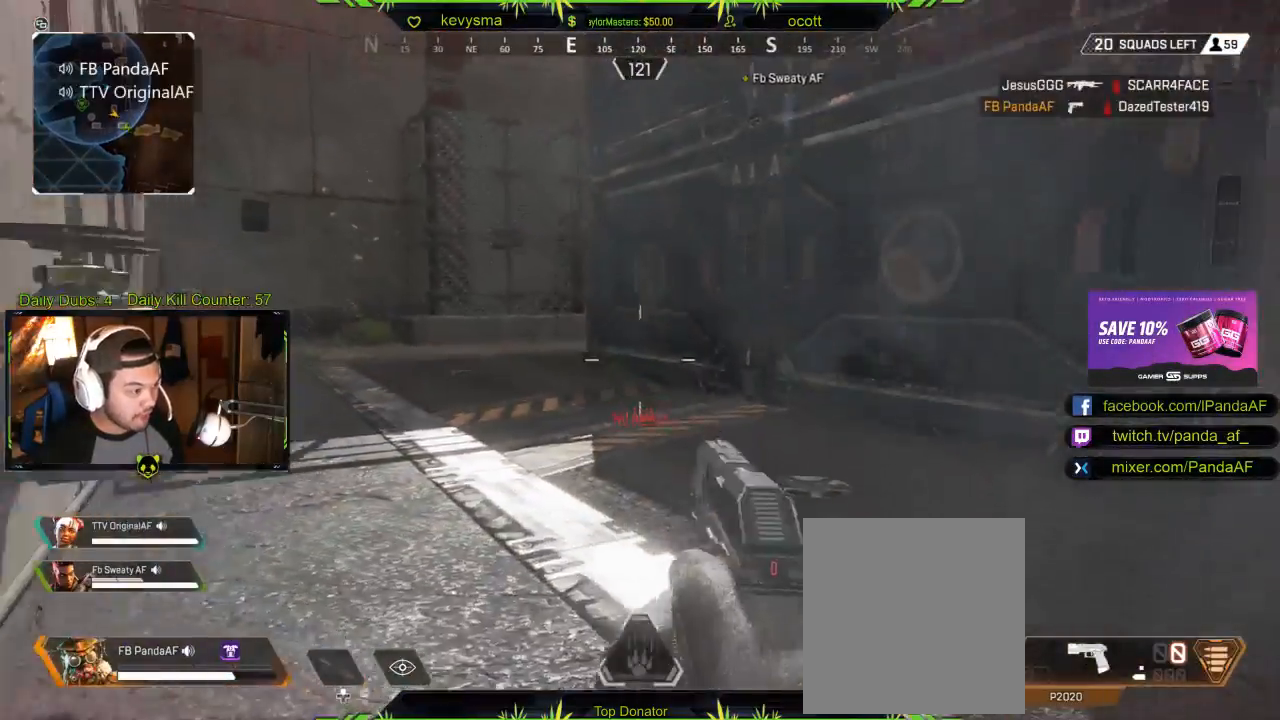
{"buttons": [], "left_stick": "up-right", "right_stick": "left", "events": [[100, "left_stick", "up"], [133, "right_stick", "left"], [183, "L3", "down"], [267, "right_stick", "center"], [300, "L1", "down"], [333, "A", "down"], [367, "L3", "up"], [417, "A", "up"], [450, "L1", "up"], [483, "left_stick", "up-right"], [500, "right_stick", "left"]]}
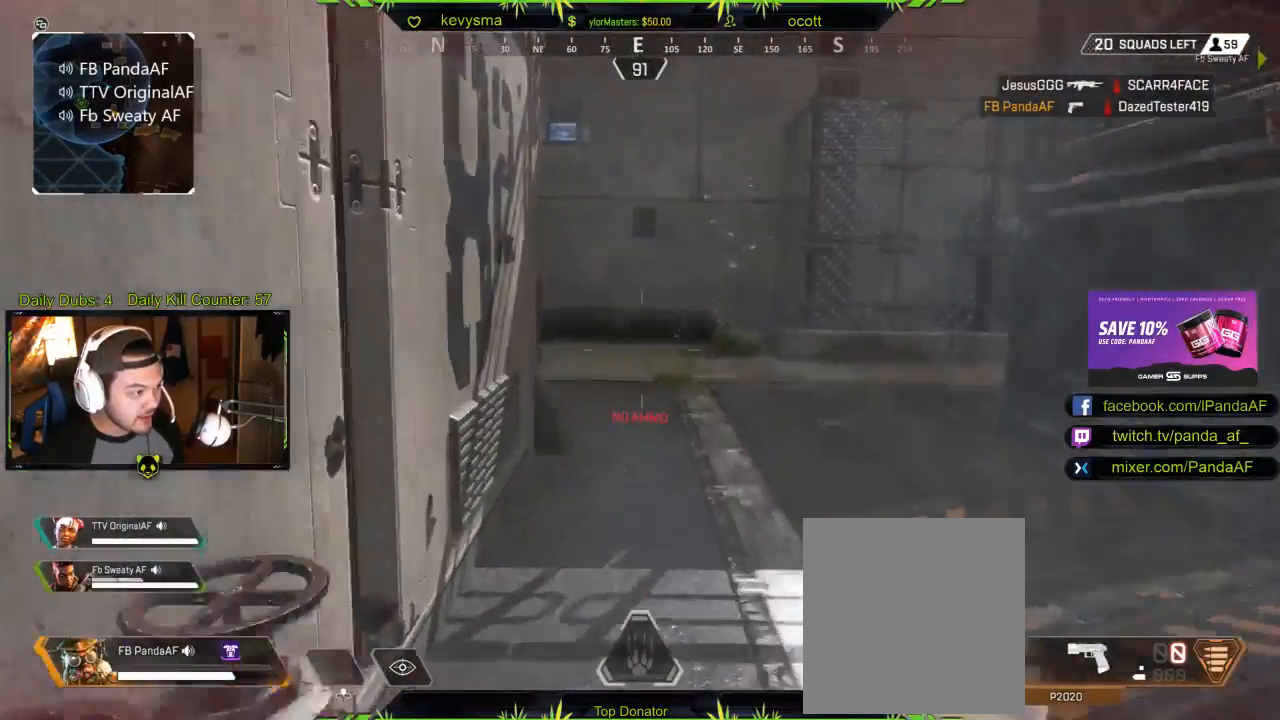
{"buttons": [], "left_stick": "up-right", "right_stick": "right", "events": [[167, "L1", "down"], [267, "L1", "up"], [267, "right_stick", "center"], [350, "right_stick", "right"]]}
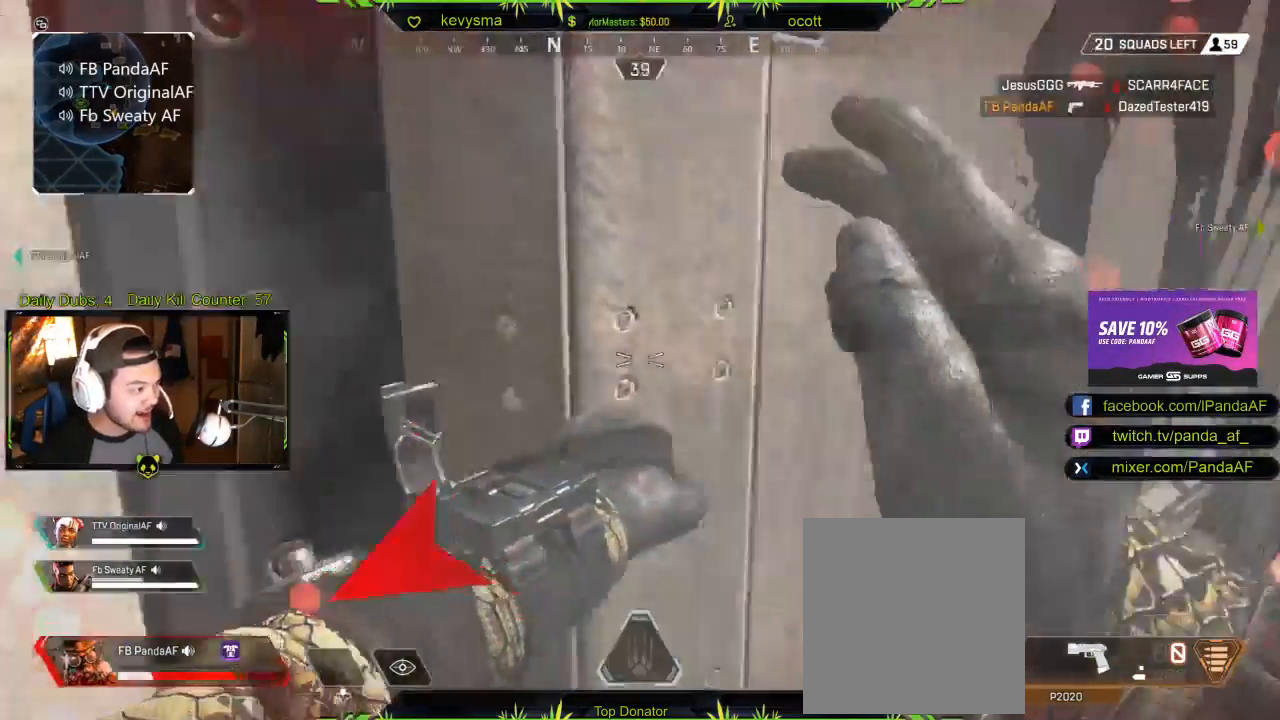
{"buttons": ["L3"], "left_stick": "up", "right_stick": "left", "events": [[50, "L3", "down"], [67, "left_stick", "up"], [150, "right_stick", "center"], [233, "L3", "up"], [283, "A", "down"], [333, "L3", "down"], [400, "A", "up"], [417, "right_stick", "left"]]}
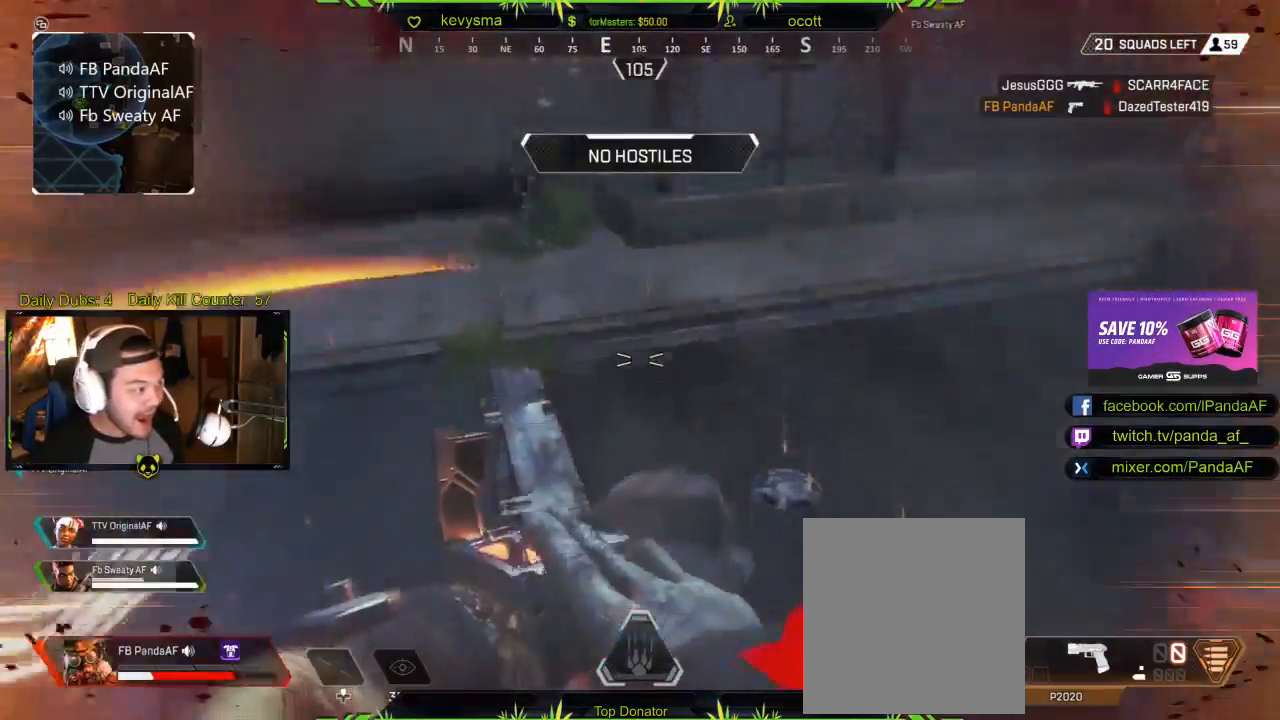
{"buttons": ["L3"], "left_stick": "up", "right_stick": "center", "events": [[33, "L3", "up"], [167, "L3", "down"], [233, "right_stick", "center"], [300, "L3", "up"], [467, "L3", "down"]]}
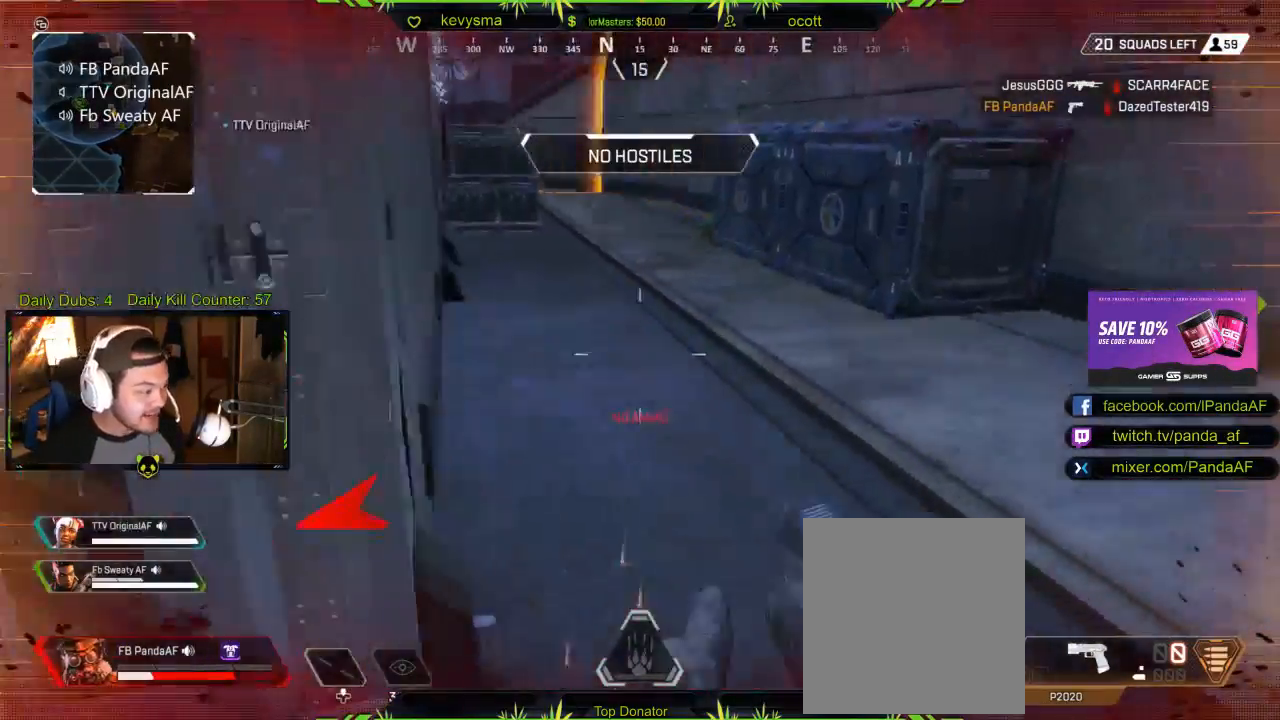
{"buttons": ["B"], "left_stick": "up", "right_stick": "center", "events": [[50, "right_stick", "up-left"], [117, "right_stick", "center"], [150, "L3", "up"], [233, "B", "down"], [250, "L3", "down"], [500, "L3", "up"]]}
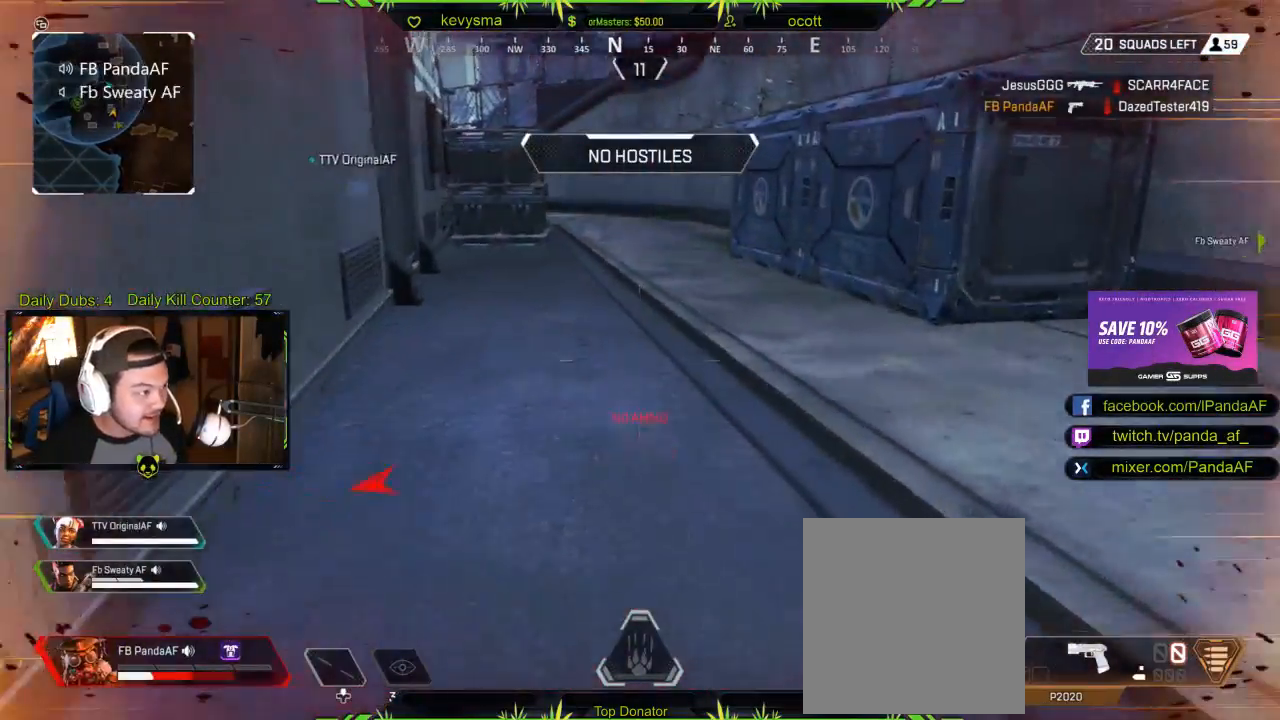
{"buttons": ["L3"], "left_stick": "up", "right_stick": "center", "events": [[100, "B", "up"], [200, "L3", "down"]]}
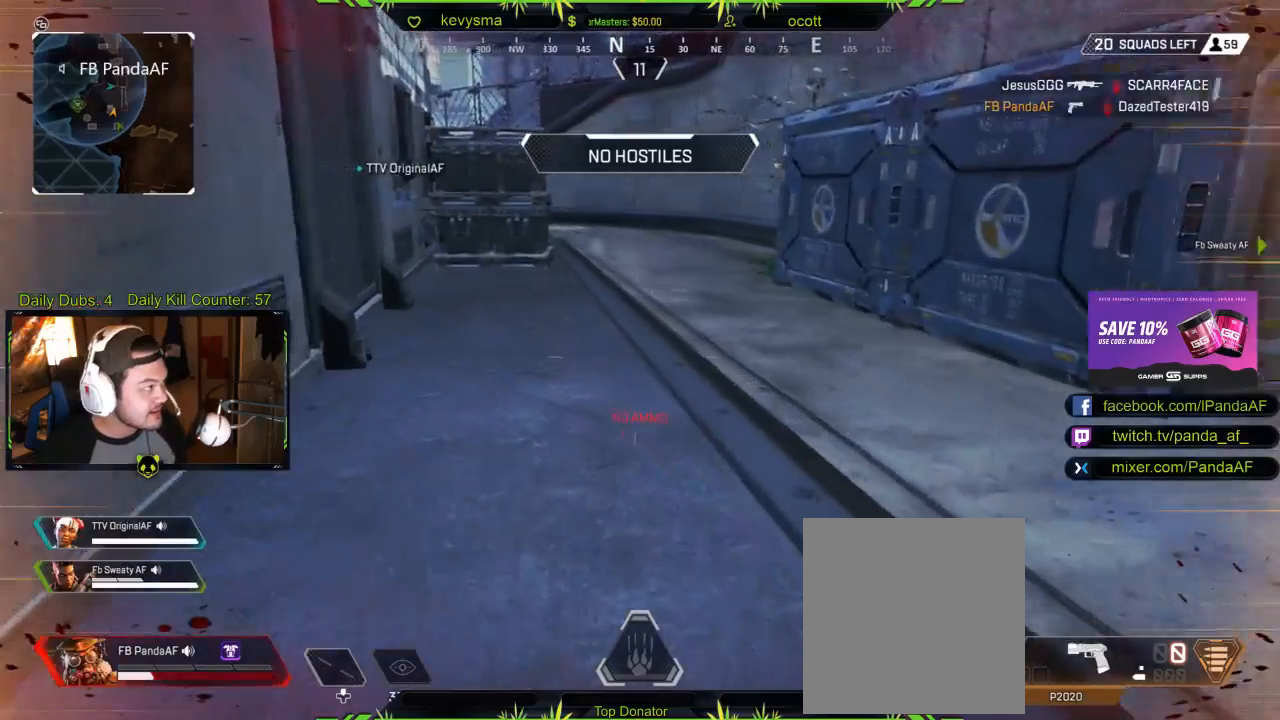
{"buttons": ["B"], "left_stick": "up", "right_stick": "center", "events": [[50, "L3", "up"], [50, "right_stick", "left"], [150, "right_stick", "center"], [383, "B", "down"]]}
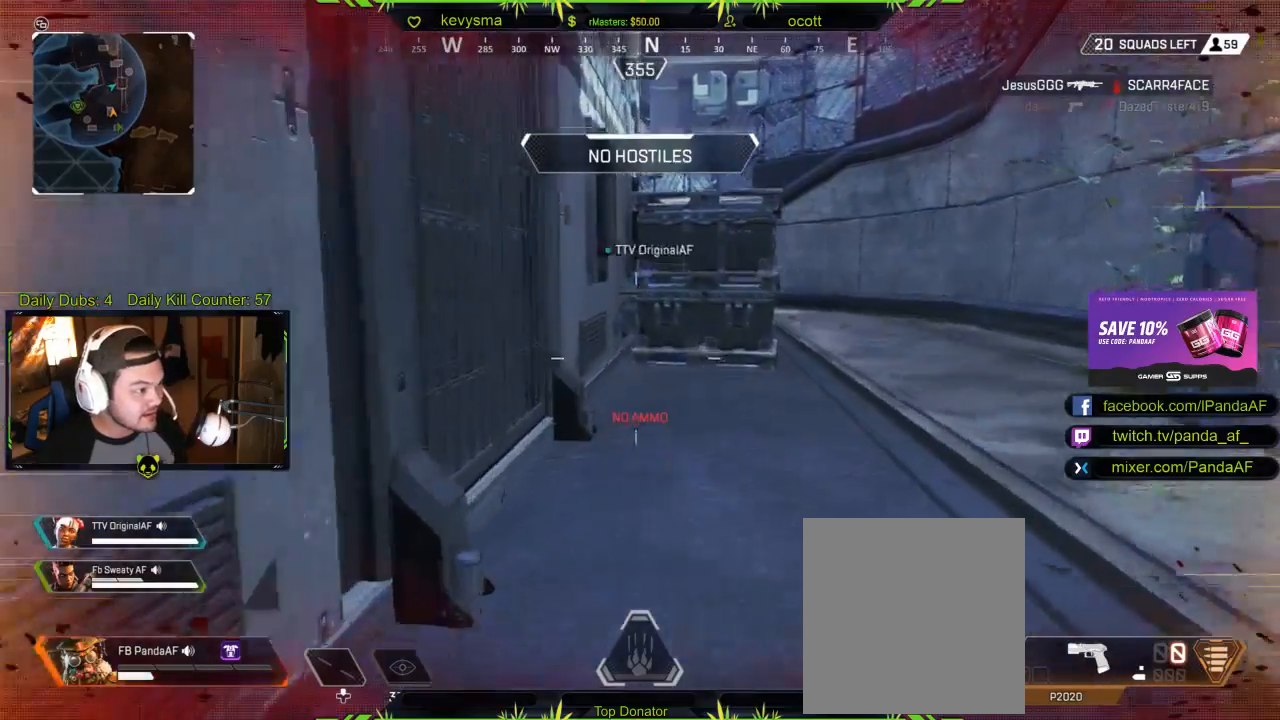
{"buttons": [], "left_stick": "up", "right_stick": "right", "events": [[233, "B", "up"], [383, "right_stick", "right"]]}
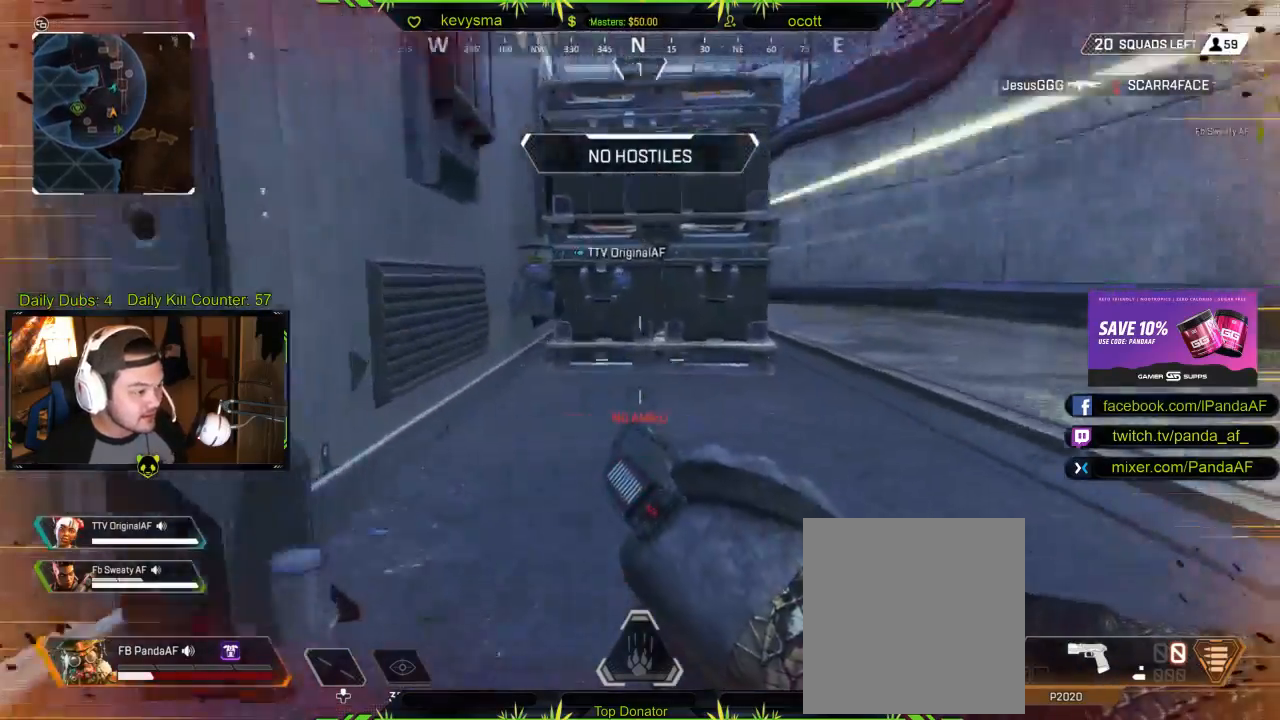
{"buttons": [], "left_stick": "up", "right_stick": "center", "events": [[17, "right_stick", "center"], [33, "L3", "down"], [150, "A", "down"], [217, "L3", "up"], [300, "A", "up"], [383, "A", "down"], [483, "A", "up"]]}
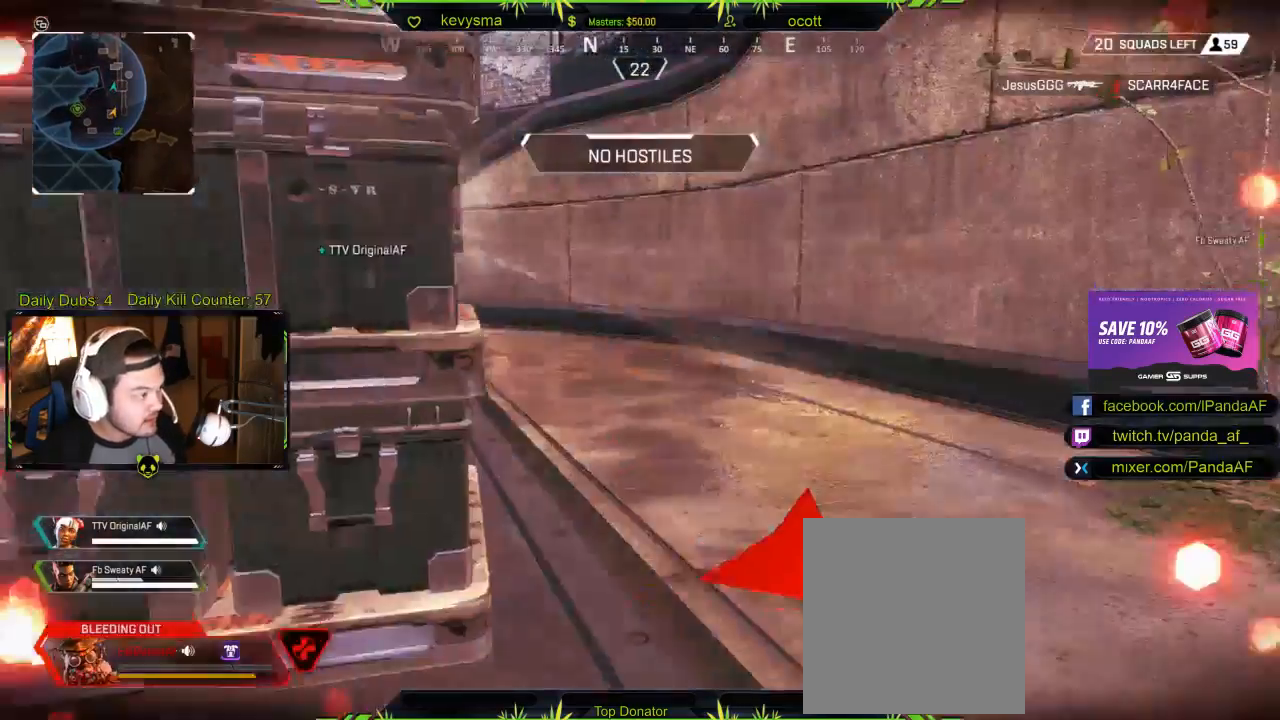
{"buttons": [], "left_stick": "up", "right_stick": "right", "events": [[50, "A", "down"], [50, "L3", "down"], [133, "A", "up"], [183, "L3", "up"], [400, "right_stick", "right"]]}
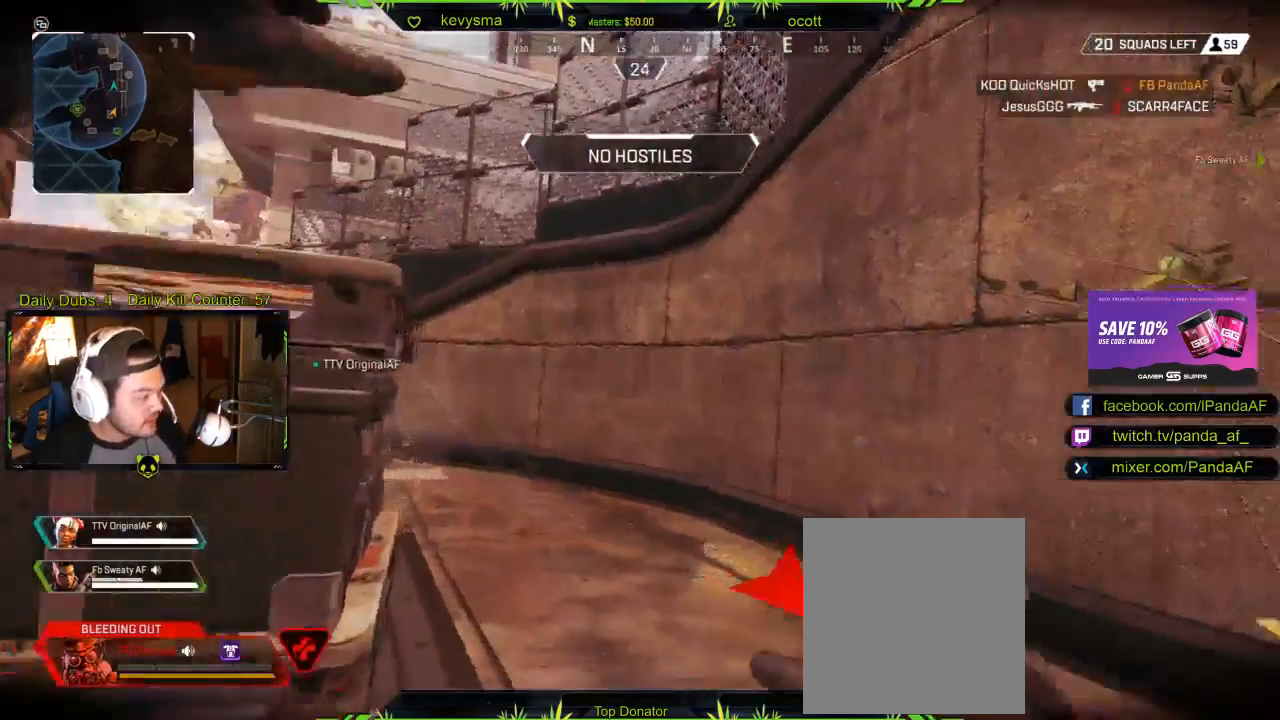
{"buttons": ["R2"], "left_stick": "left", "right_stick": "right", "events": [[167, "left_stick", "up-left"], [300, "left_stick", "left"], [367, "R2", "down"]]}